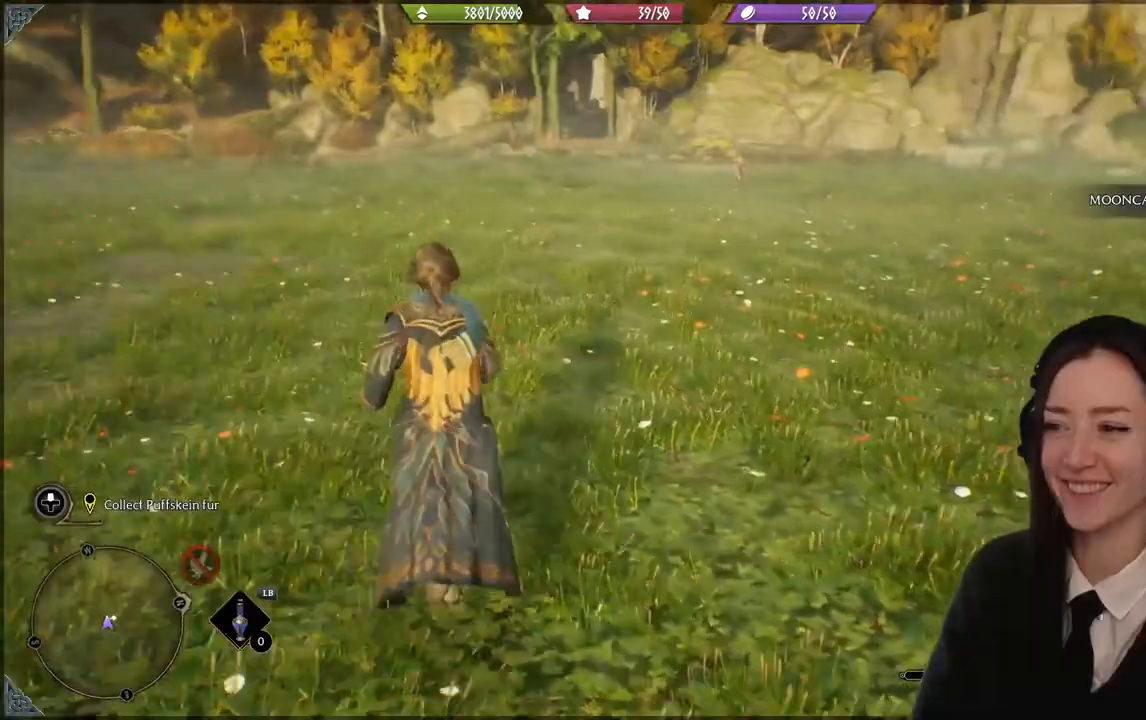
Gameplay with a controller (Xbox layout); each line is a JSON object with the inputs held at the frame after it. "events" lists button and stick changes between this image and that frame as [ms after this image, input, new state], when the widget could be followed in between. Not read: L3 Z.
{"buttons": [], "left_stick": "up", "right_stick": "center", "events": [[167, "right_stick", "center"]]}
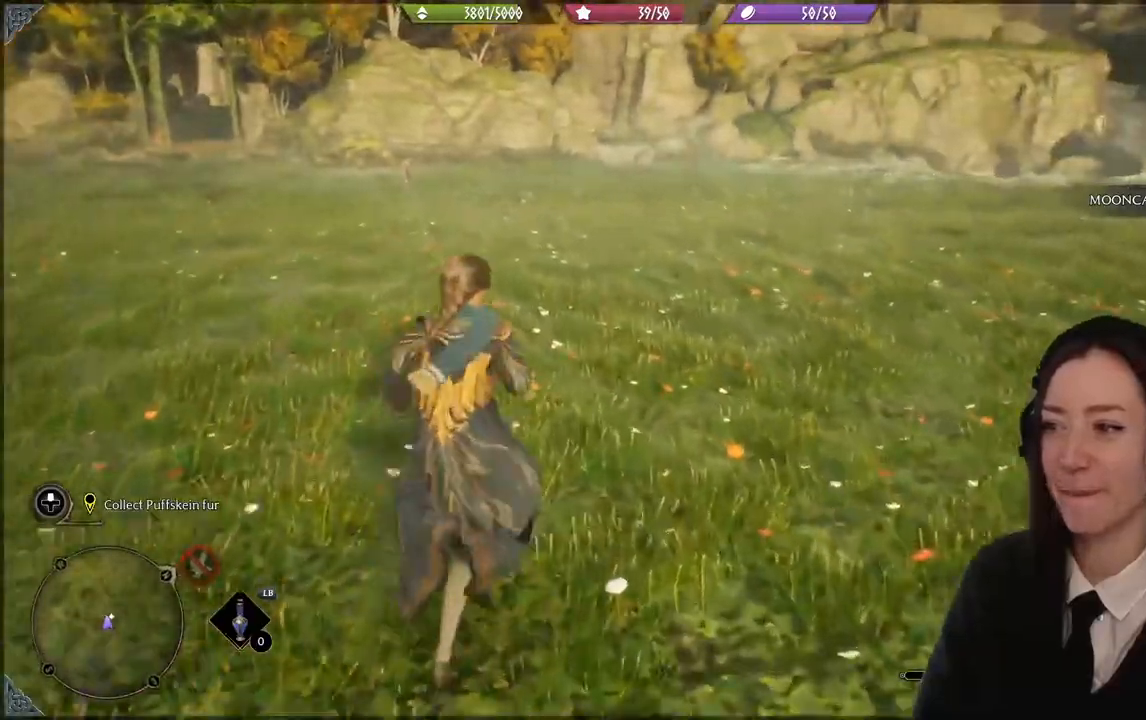
{"buttons": [], "left_stick": "up-left", "right_stick": "center", "events": [[501, "left_stick", "up-left"]]}
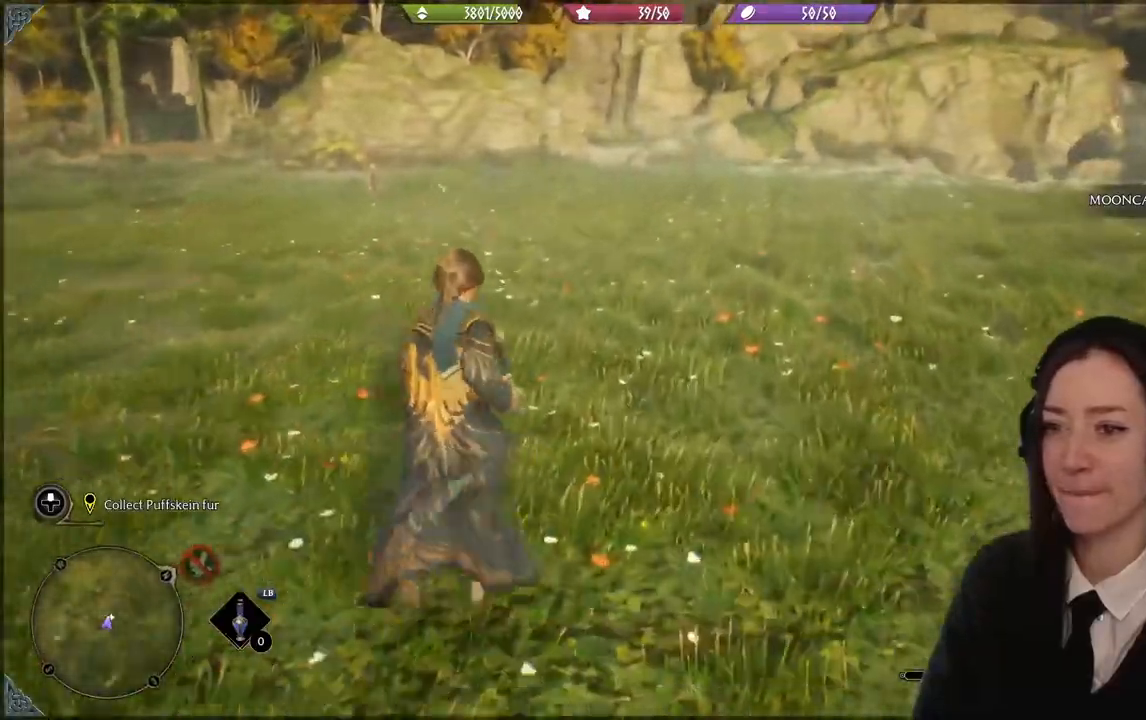
{"buttons": [], "left_stick": "up-left", "right_stick": "center", "events": []}
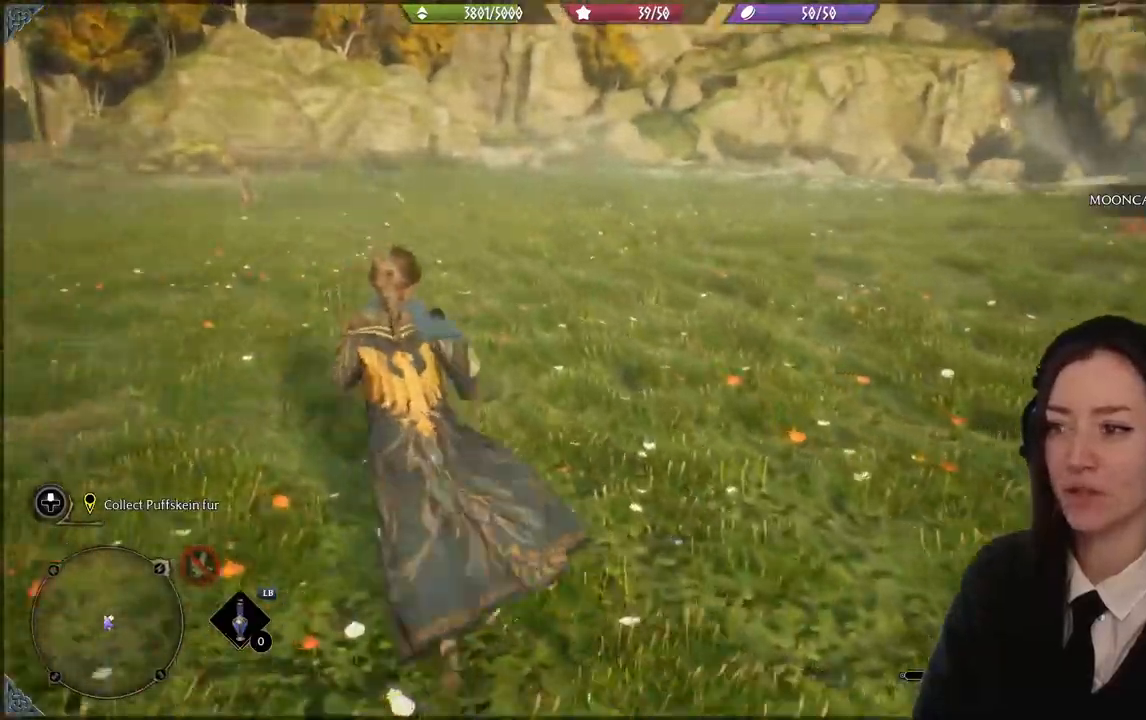
{"buttons": [], "left_stick": "center", "right_stick": "center", "events": [[267, "right_stick", "right"], [334, "left_stick", "center"], [401, "right_stick", "center"]]}
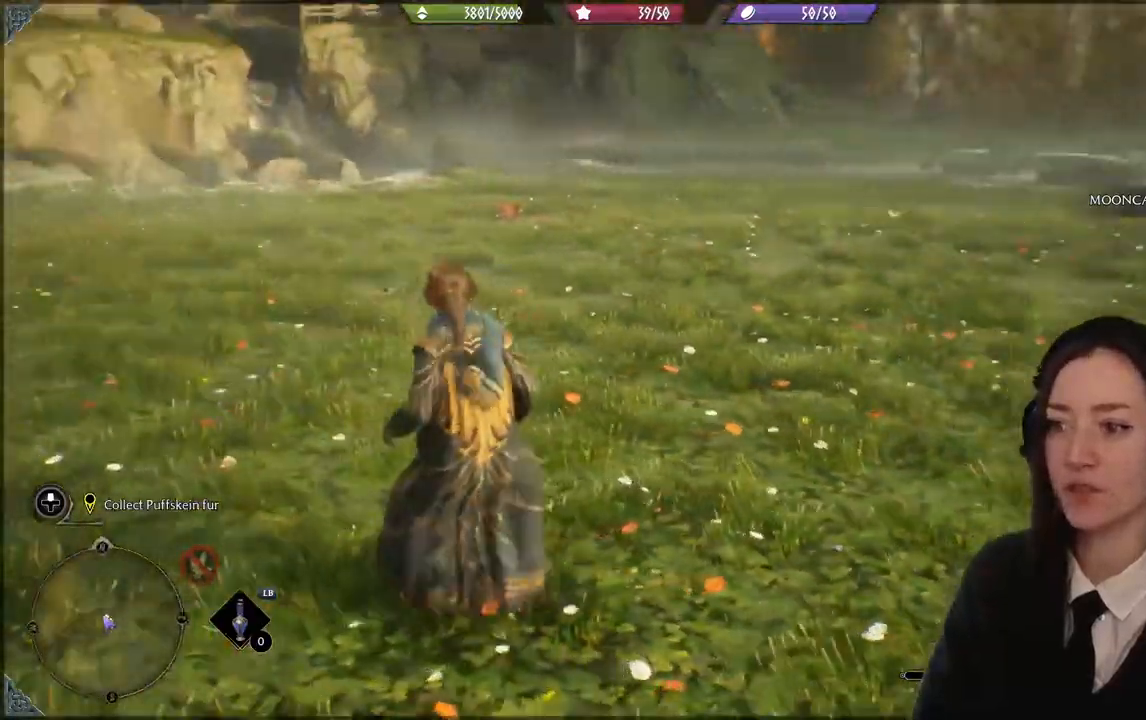
{"buttons": [], "left_stick": "up", "right_stick": "center", "events": [[333, "left_stick", "up"]]}
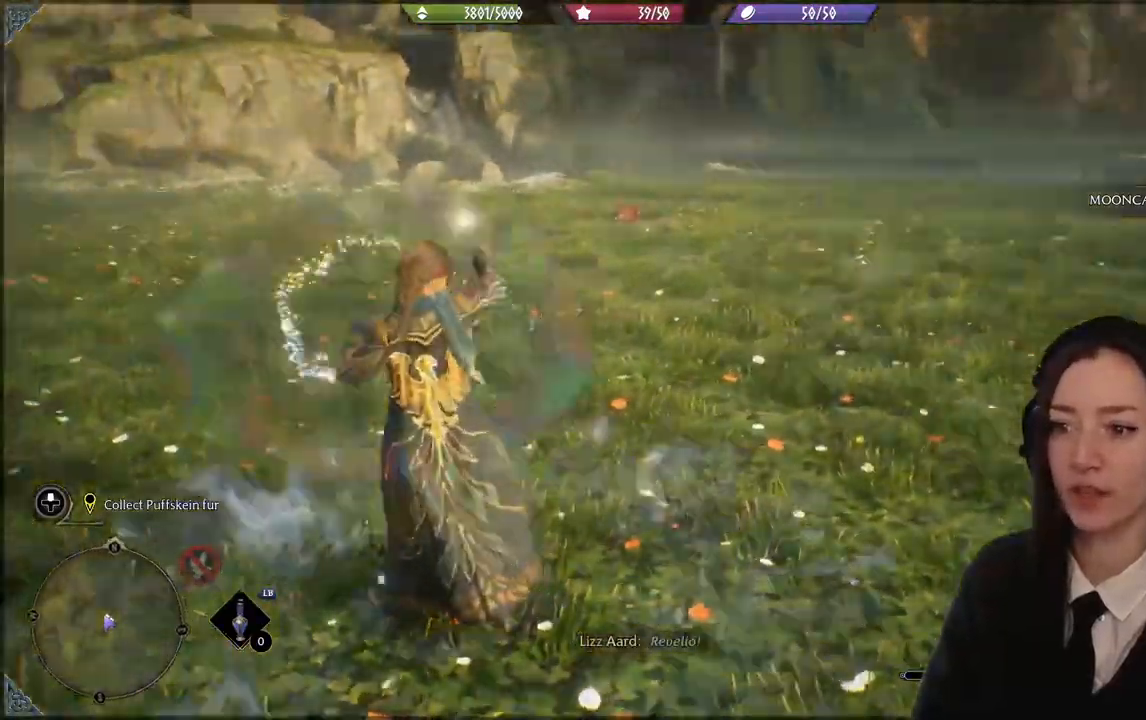
{"buttons": [], "left_stick": "up", "right_stick": "center", "events": []}
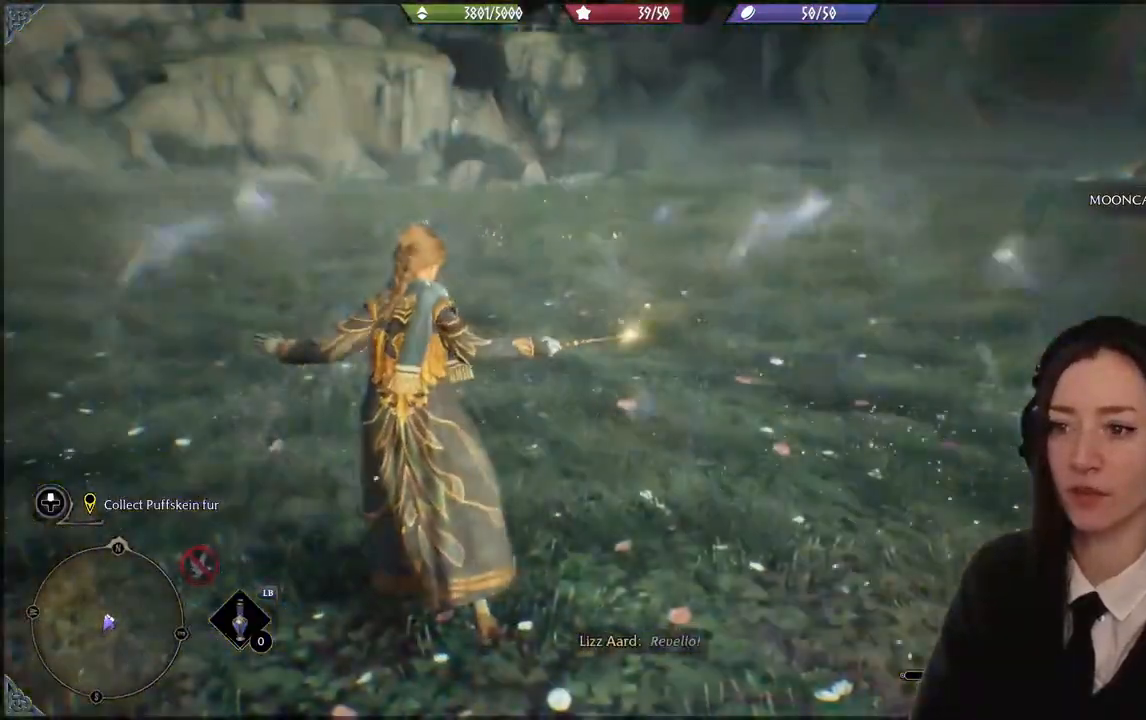
{"buttons": [], "left_stick": "up", "right_stick": "center", "events": []}
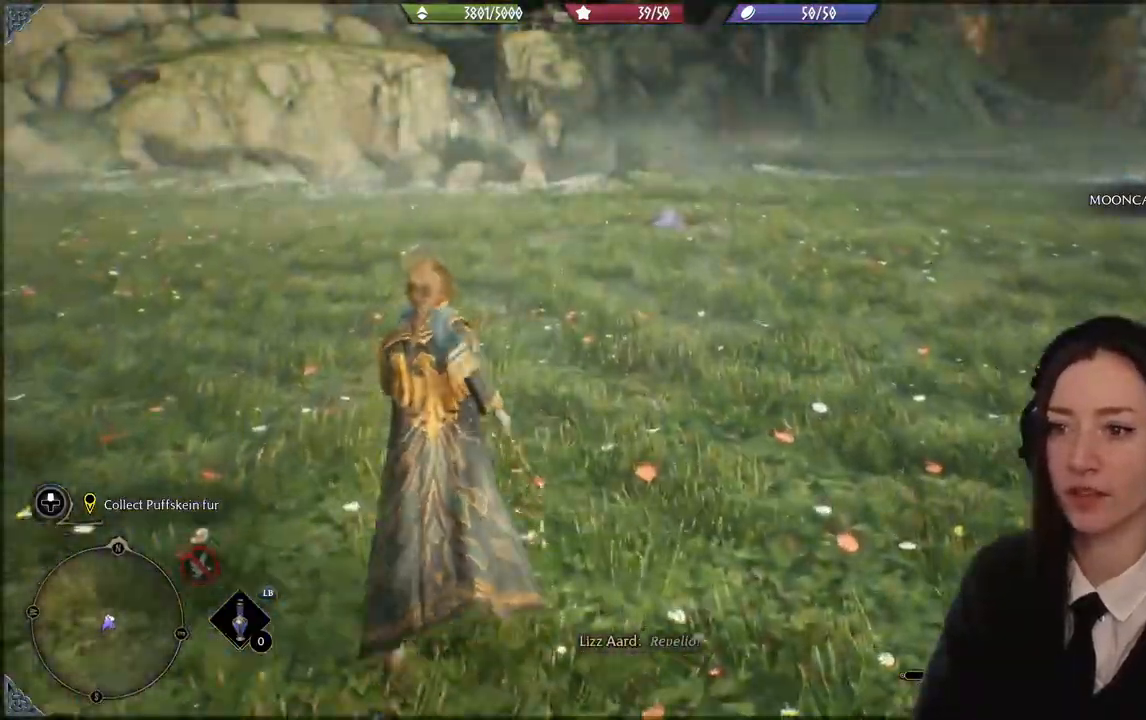
{"buttons": [], "left_stick": "up", "right_stick": "center", "events": []}
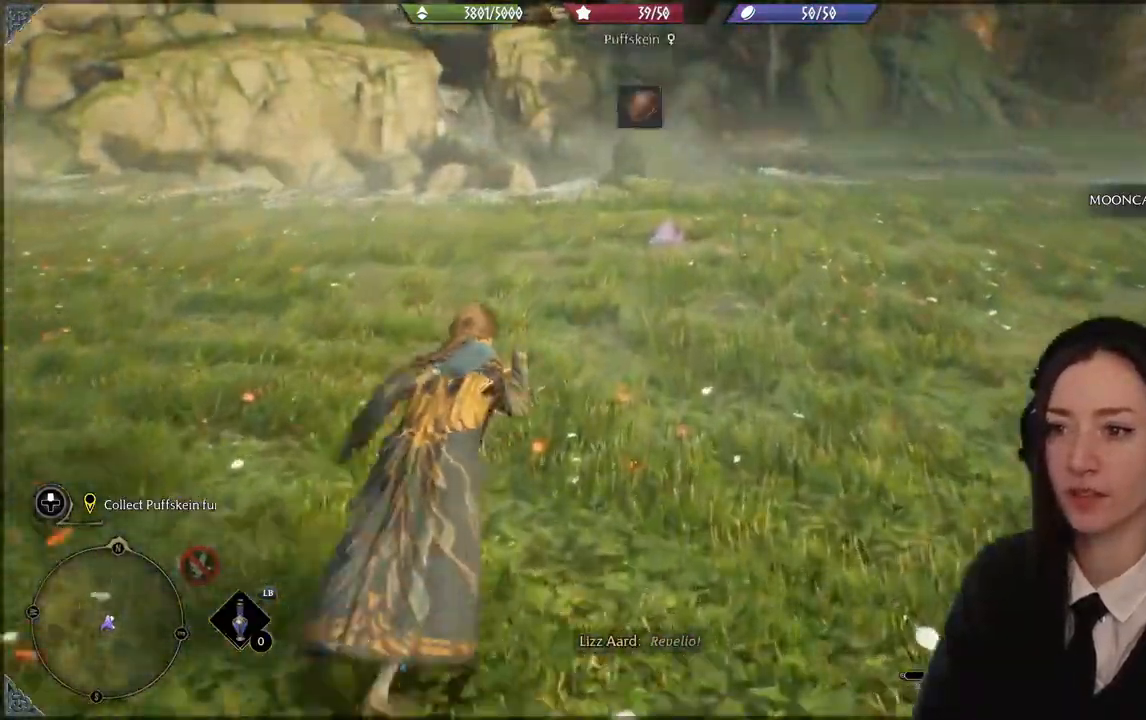
{"buttons": [], "left_stick": "up", "right_stick": "down-left", "events": [[300, "right_stick", "down-left"]]}
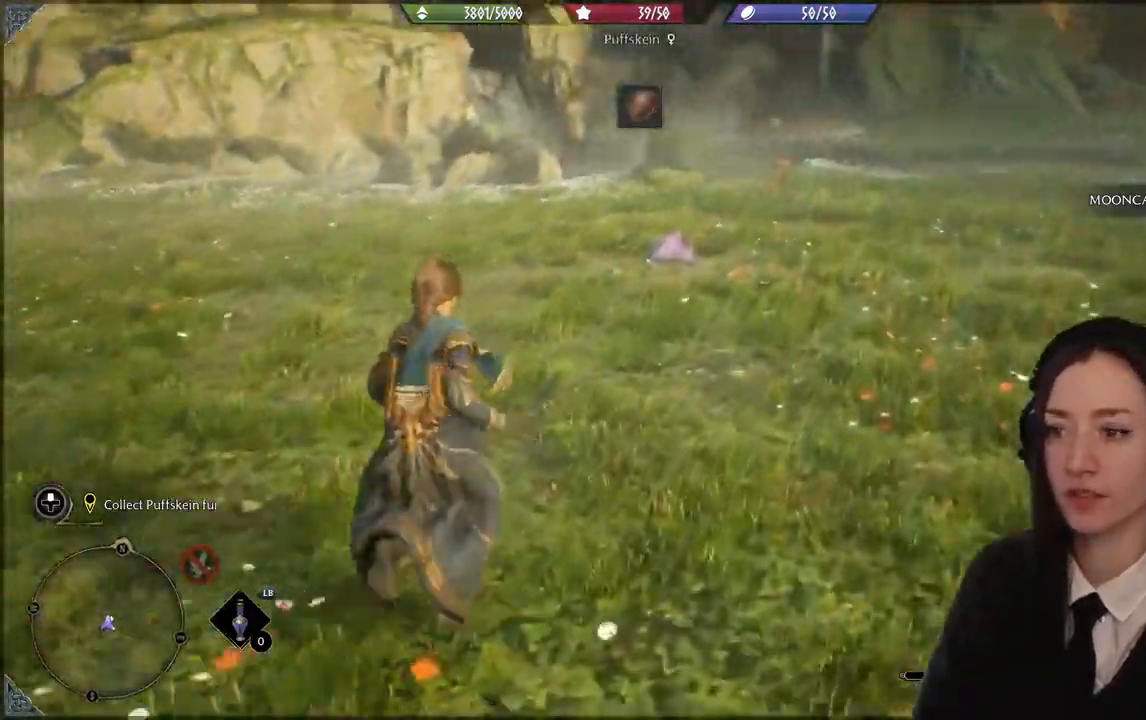
{"buttons": [], "left_stick": "up", "right_stick": "down-left", "events": [[34, "right_stick", "center"], [434, "right_stick", "down-left"]]}
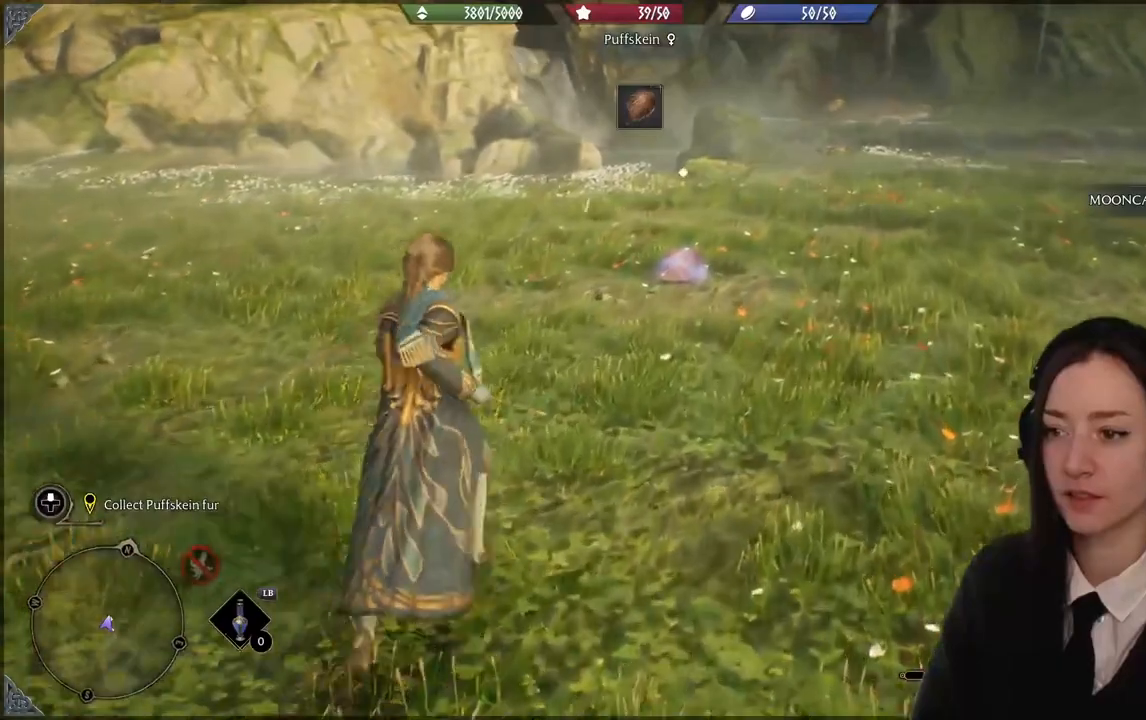
{"buttons": [], "left_stick": "up", "right_stick": "down-left", "events": [[33, "right_stick", "center"], [300, "right_stick", "down-left"]]}
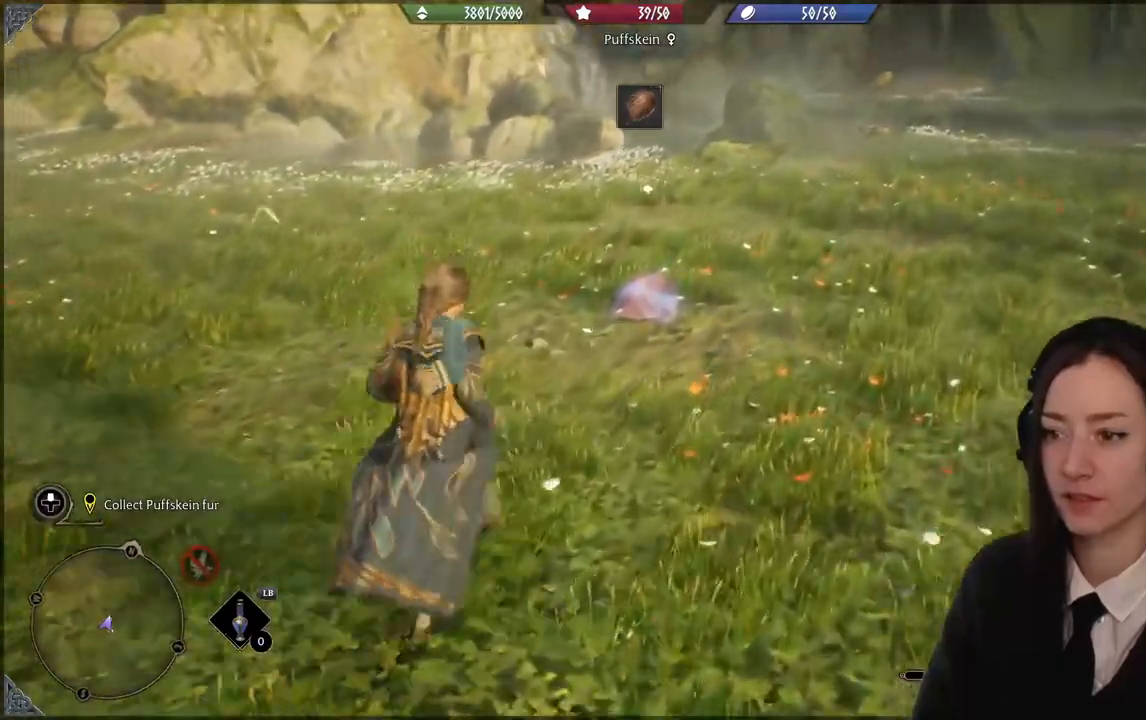
{"buttons": [], "left_stick": "up", "right_stick": "down-left", "events": [[34, "right_stick", "center"], [401, "right_stick", "down-left"]]}
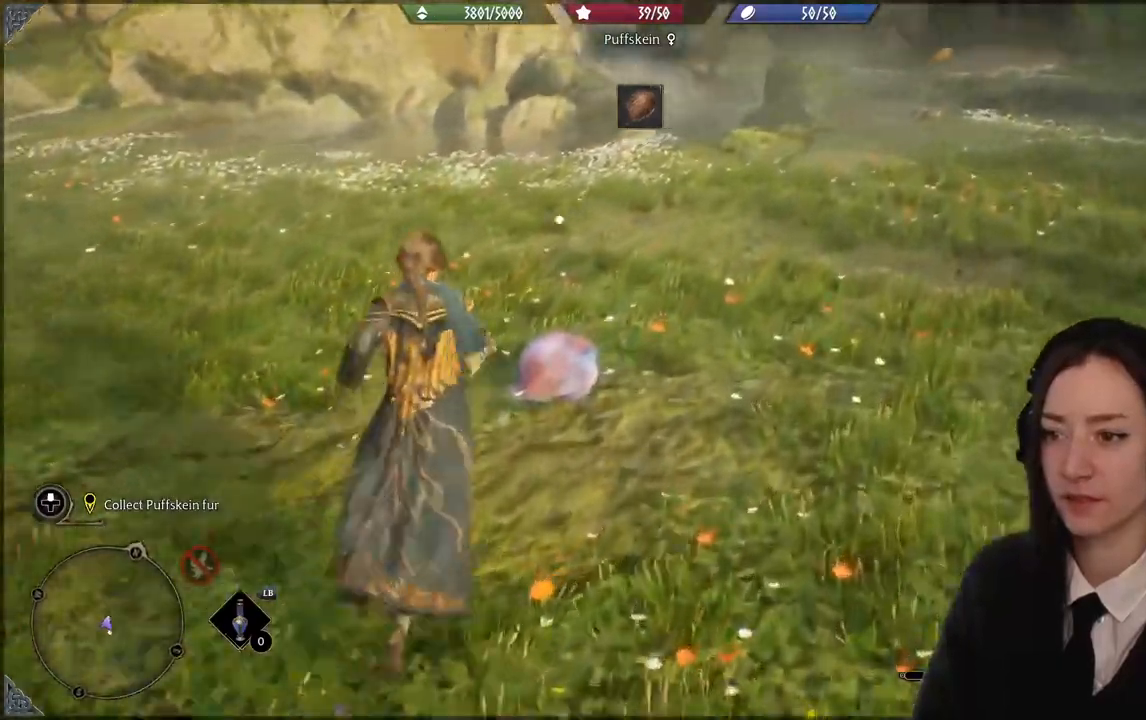
{"buttons": [], "left_stick": "center", "right_stick": "center", "events": [[133, "right_stick", "center"], [267, "left_stick", "center"]]}
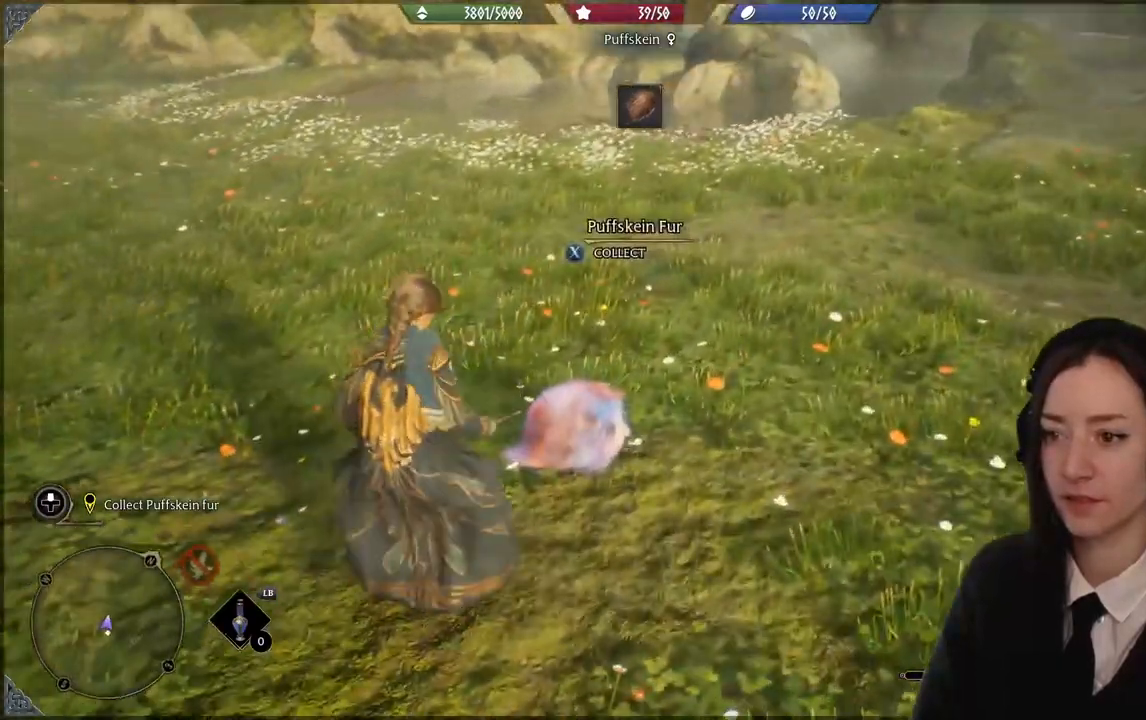
{"buttons": [], "left_stick": "center", "right_stick": "left", "events": [[34, "X", "down"], [167, "X", "up"], [467, "right_stick", "left"]]}
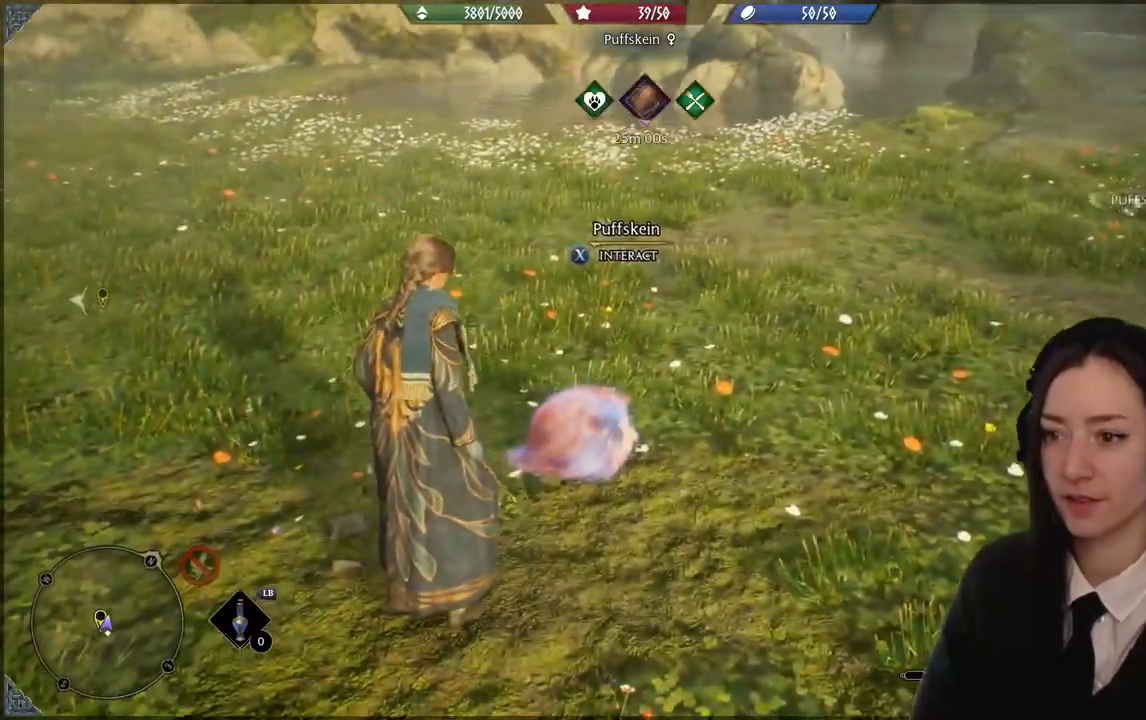
{"buttons": [], "left_stick": "center", "right_stick": "up-left", "events": [[300, "right_stick", "up-left"]]}
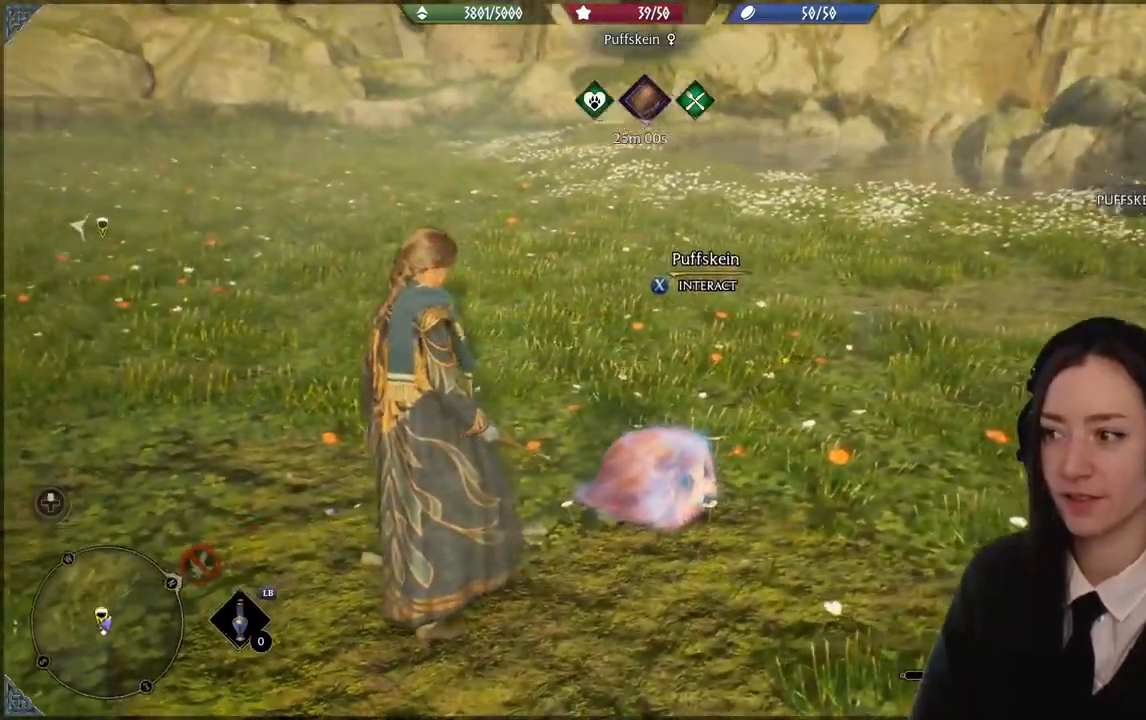
{"buttons": [], "left_stick": "down-right", "right_stick": "left", "events": [[134, "left_stick", "down-right"], [134, "right_stick", "left"]]}
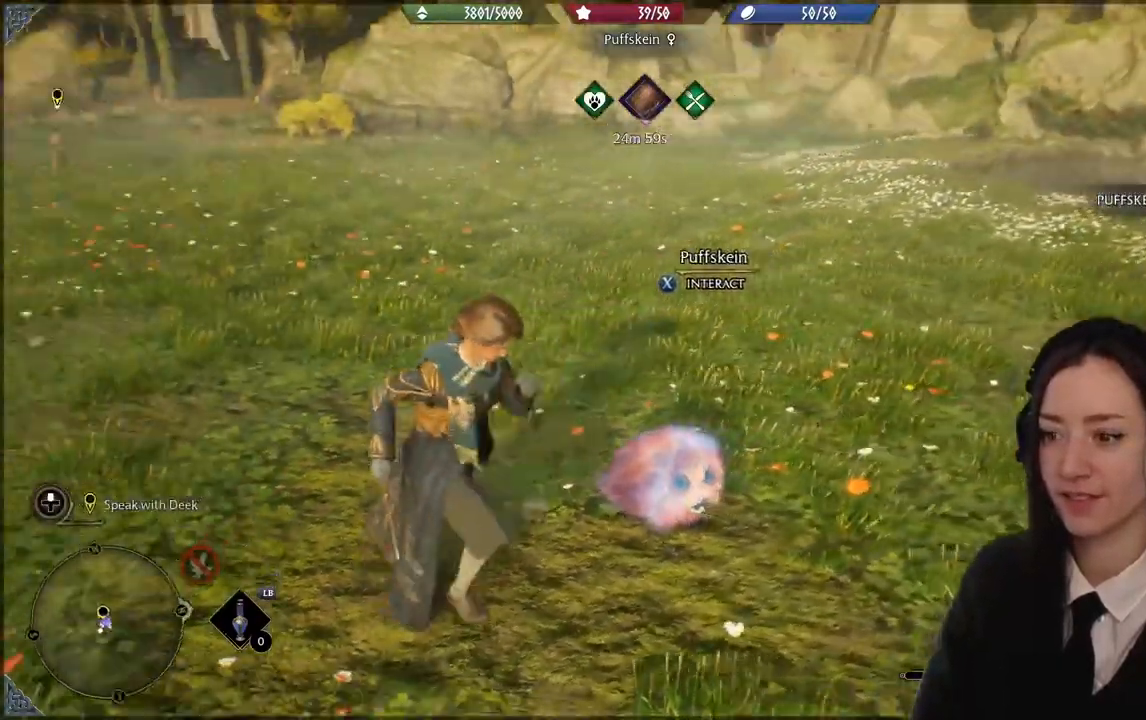
{"buttons": [], "left_stick": "center", "right_stick": "up-left", "events": [[200, "left_stick", "center"], [467, "right_stick", "up-left"]]}